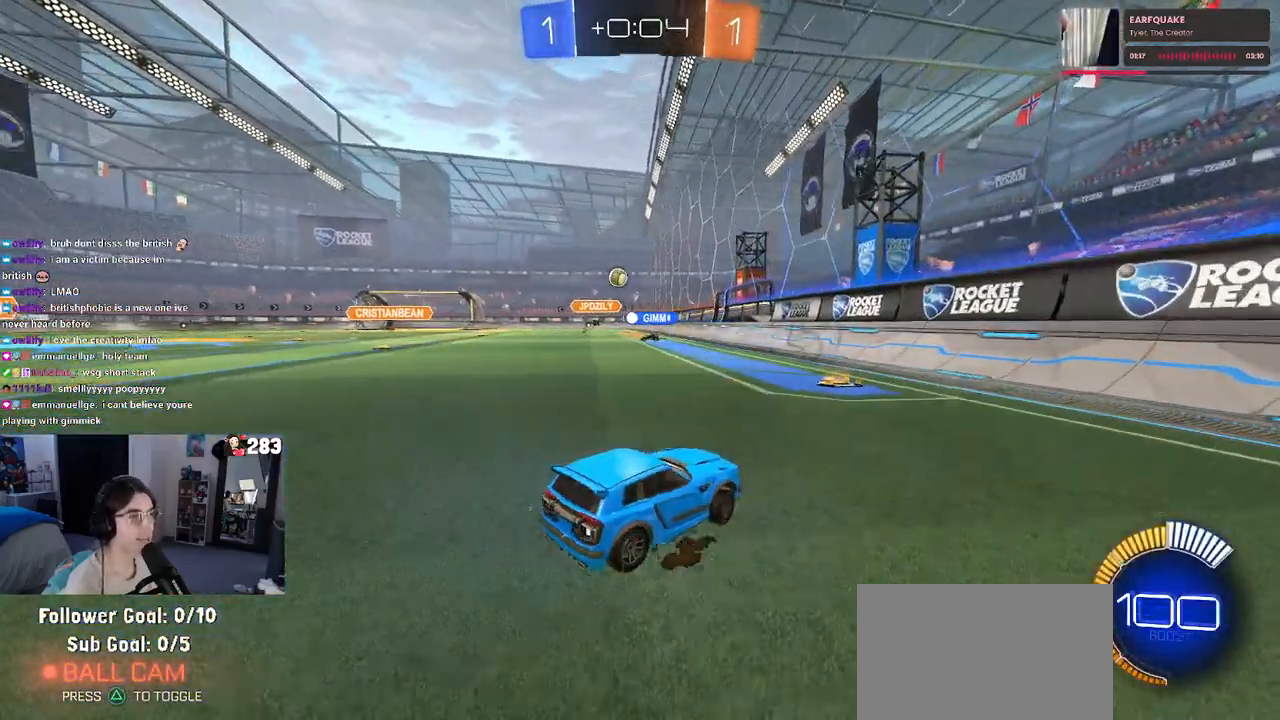
Gameplay with a controller (PlayStation layout); each line is a JSON object with the inputs held at the frame after it (dt_ms = milliseconds from this image to that frame). "events" lists button and stick changes between this image and that frame as [ms after this image, input, new state], when the widget could be followed in between.
{"dt_ms": 500, "buttons": ["R2"], "left_stick": "center", "right_stick": "center", "events": [[400, "left_stick", "center"]]}
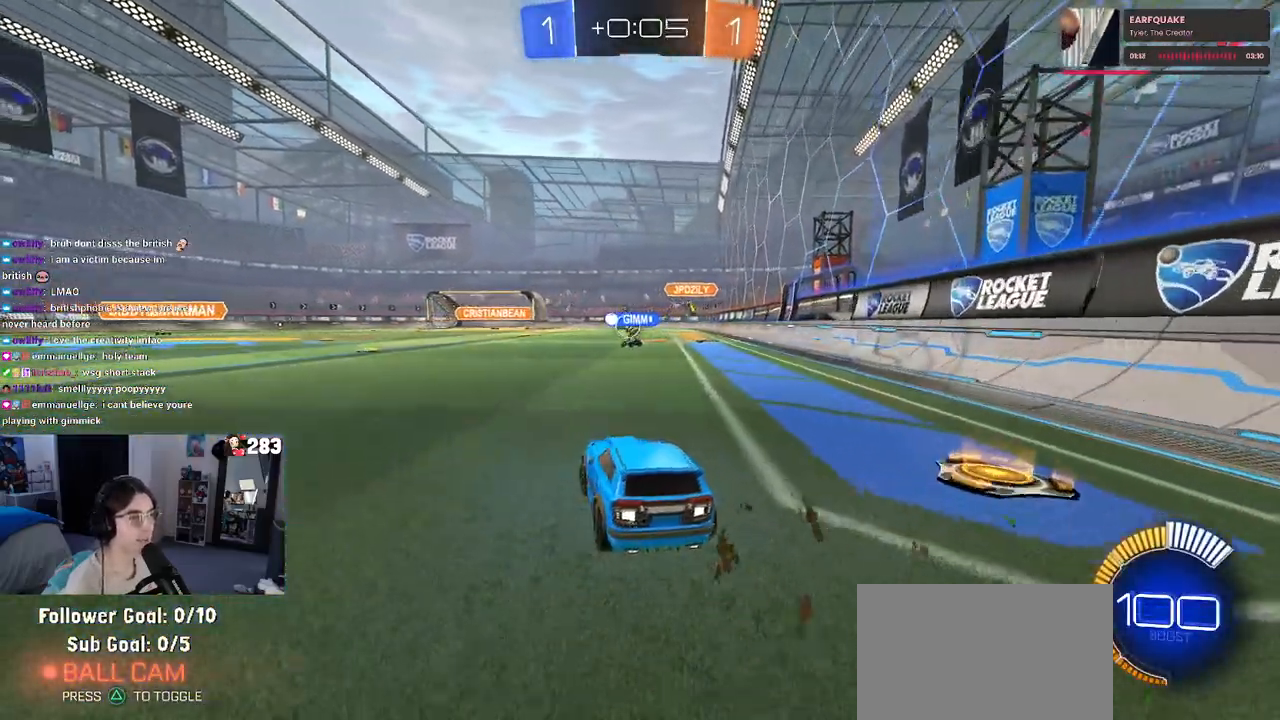
{"dt_ms": 500, "buttons": ["CROSS", "R1", "R2"], "left_stick": "down-right", "right_stick": "center", "events": [[17, "left_stick", "left"], [200, "left_stick", "center"], [367, "CROSS", "down"], [367, "R1", "down"], [367, "left_stick", "left"], [417, "left_stick", "down"], [467, "left_stick", "down-right"]]}
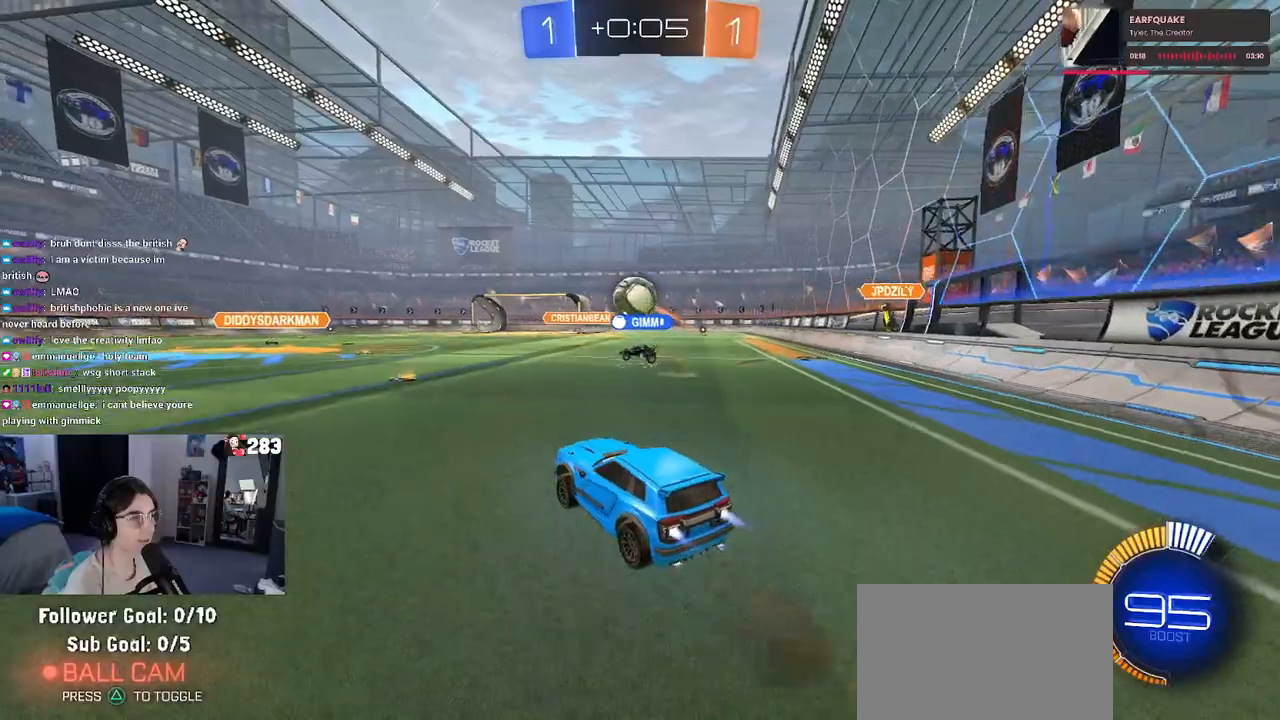
{"dt_ms": 500, "buttons": ["R2"], "left_stick": "up-left", "right_stick": "center", "events": [[133, "left_stick", "center"], [200, "CROSS", "up"], [417, "R1", "up"], [467, "left_stick", "up-left"]]}
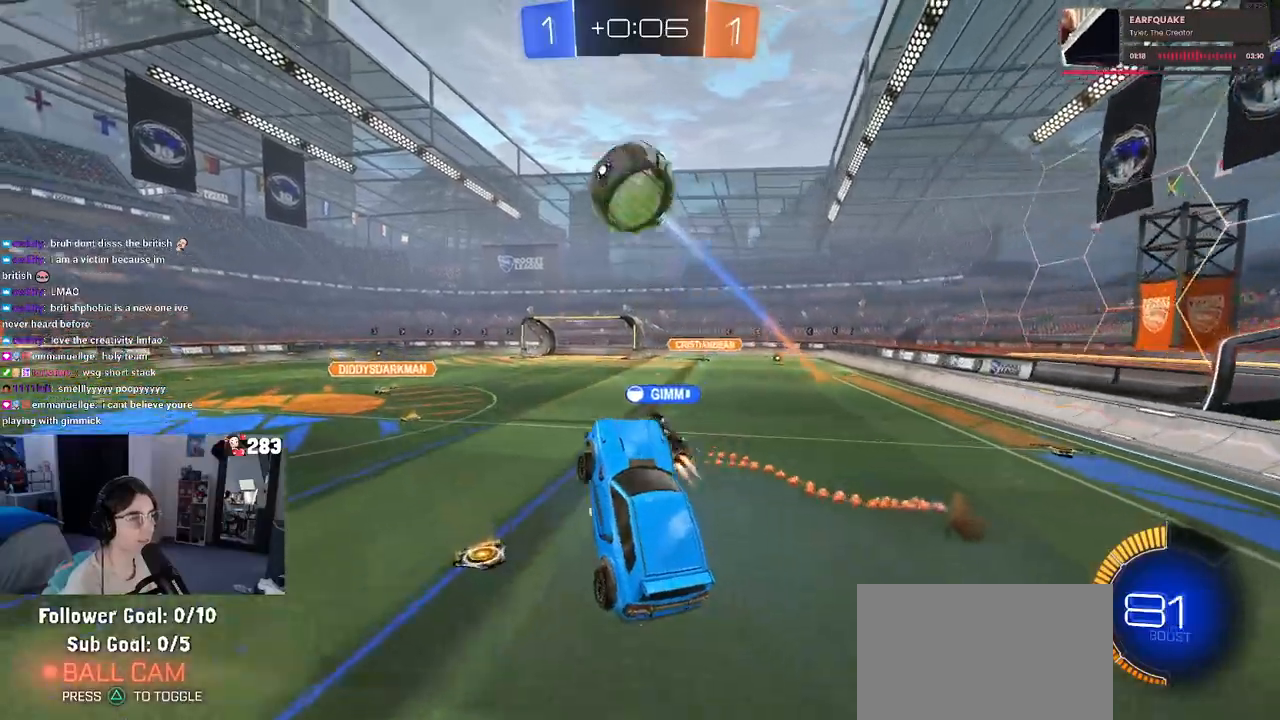
{"dt_ms": 500, "buttons": ["L1", "R2"], "left_stick": "down-left", "right_stick": "center", "events": [[50, "TRIANGLE", "down"], [167, "TRIANGLE", "up"], [200, "L1", "down"], [200, "left_stick", "center"], [267, "left_stick", "down"], [417, "left_stick", "down-left"]]}
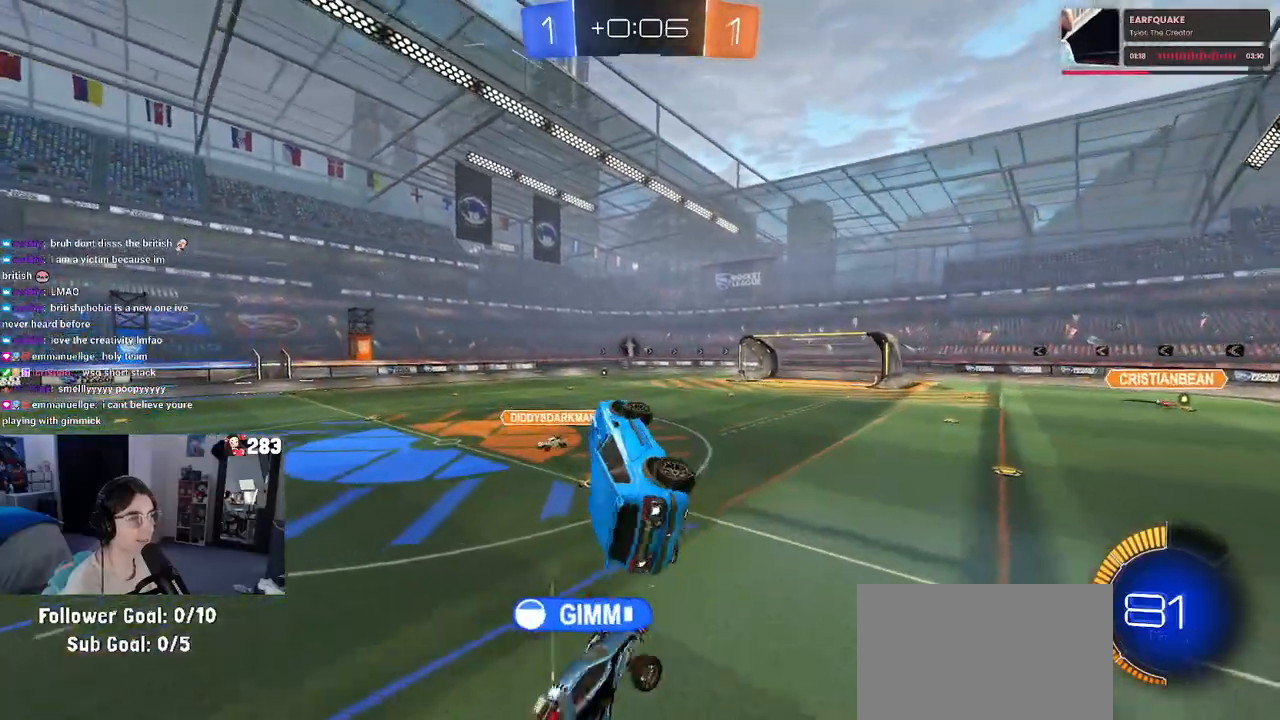
{"dt_ms": 500, "buttons": ["SQUARE", "R2"], "left_stick": "right", "right_stick": "center", "events": [[117, "L1", "up"], [117, "left_stick", "center"], [150, "CROSS", "down"], [217, "SQUARE", "down"], [233, "CROSS", "up"], [233, "left_stick", "right"]]}
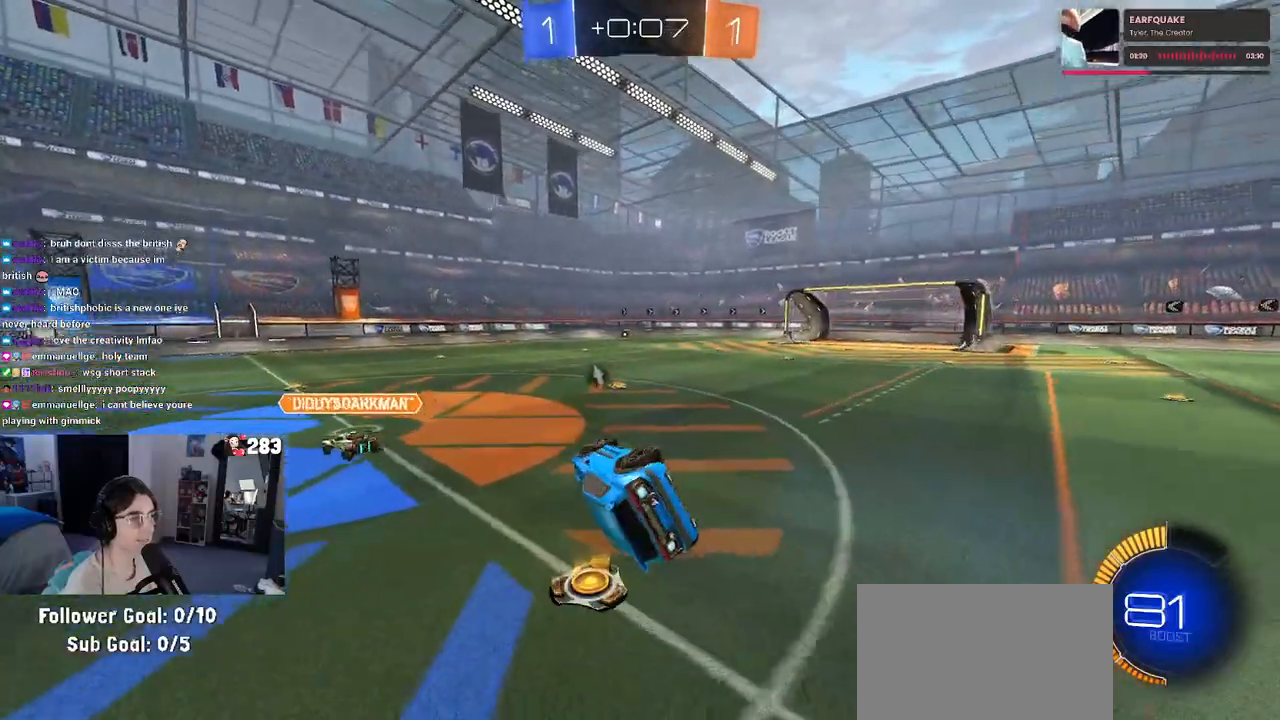
{"dt_ms": 500, "buttons": ["R2"], "left_stick": "right", "right_stick": "center", "events": [[133, "SQUARE", "up"], [217, "TRIANGLE", "down"], [317, "TRIANGLE", "up"]]}
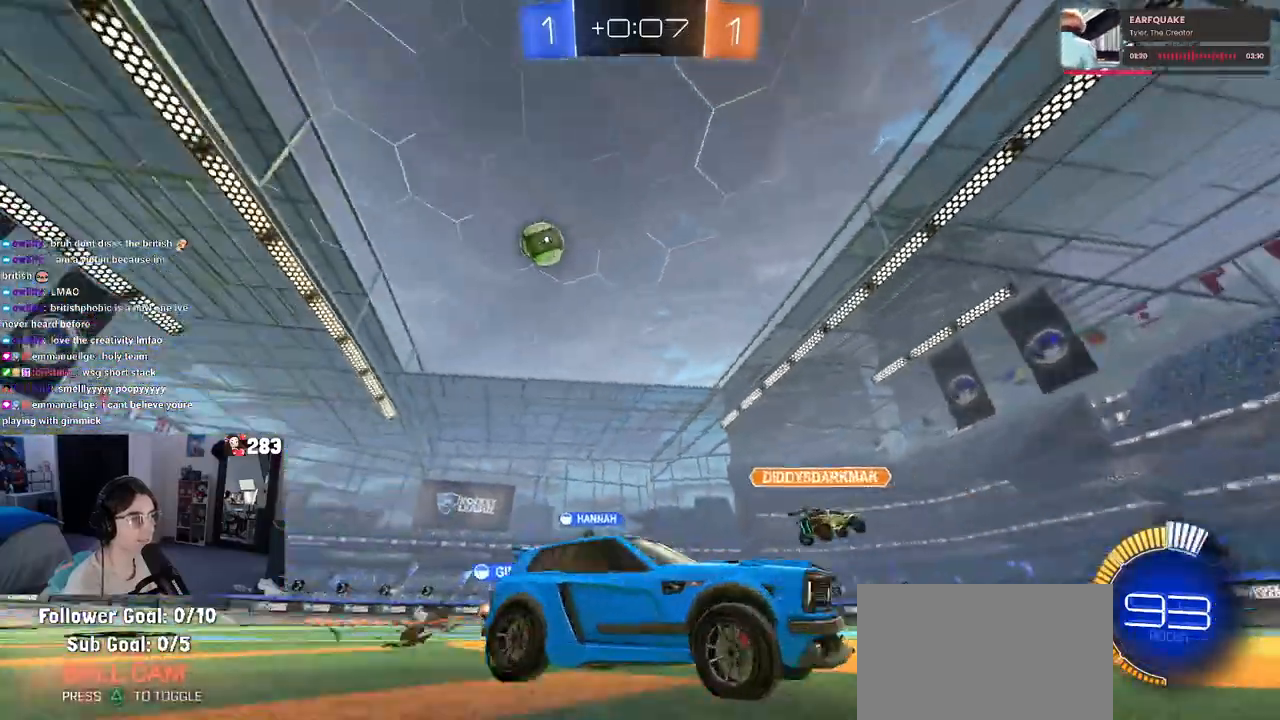
{"dt_ms": 500, "buttons": ["R2"], "left_stick": "center", "right_stick": "center", "events": [[100, "left_stick", "center"]]}
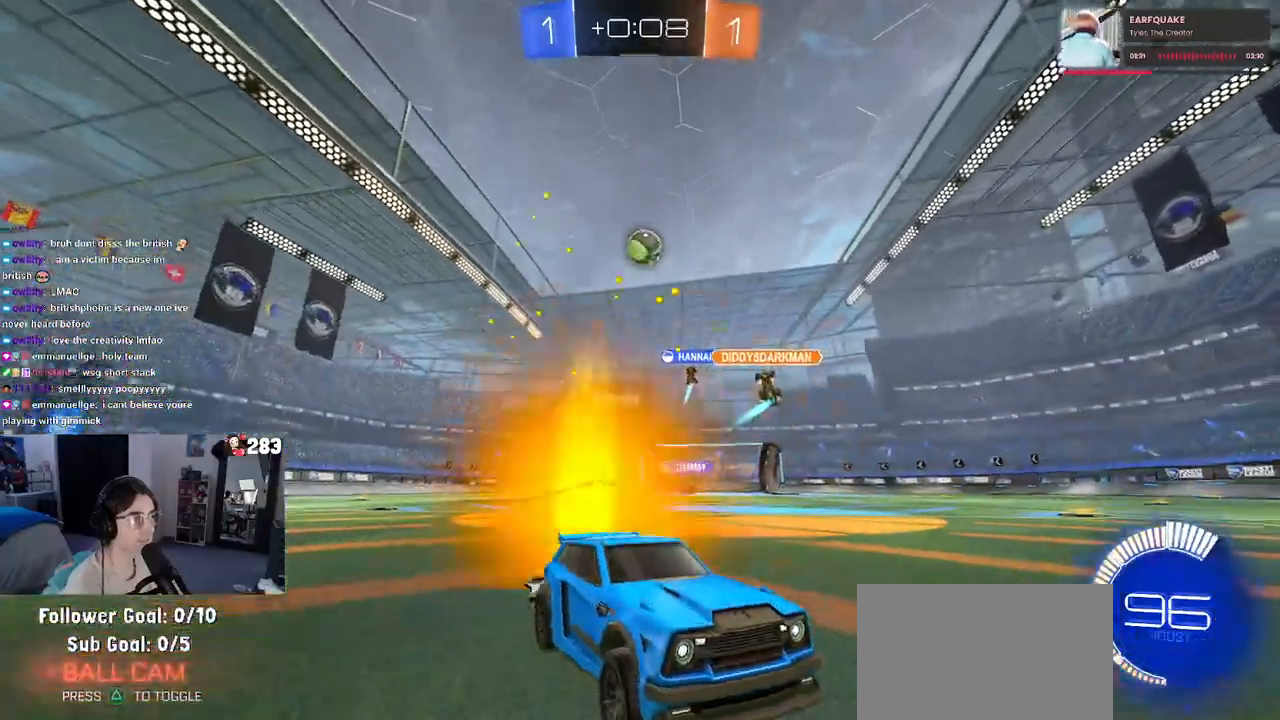
{"dt_ms": 500, "buttons": ["R2"], "left_stick": "right", "right_stick": "center", "events": [[250, "left_stick", "right"], [350, "left_stick", "center"], [467, "left_stick", "right"]]}
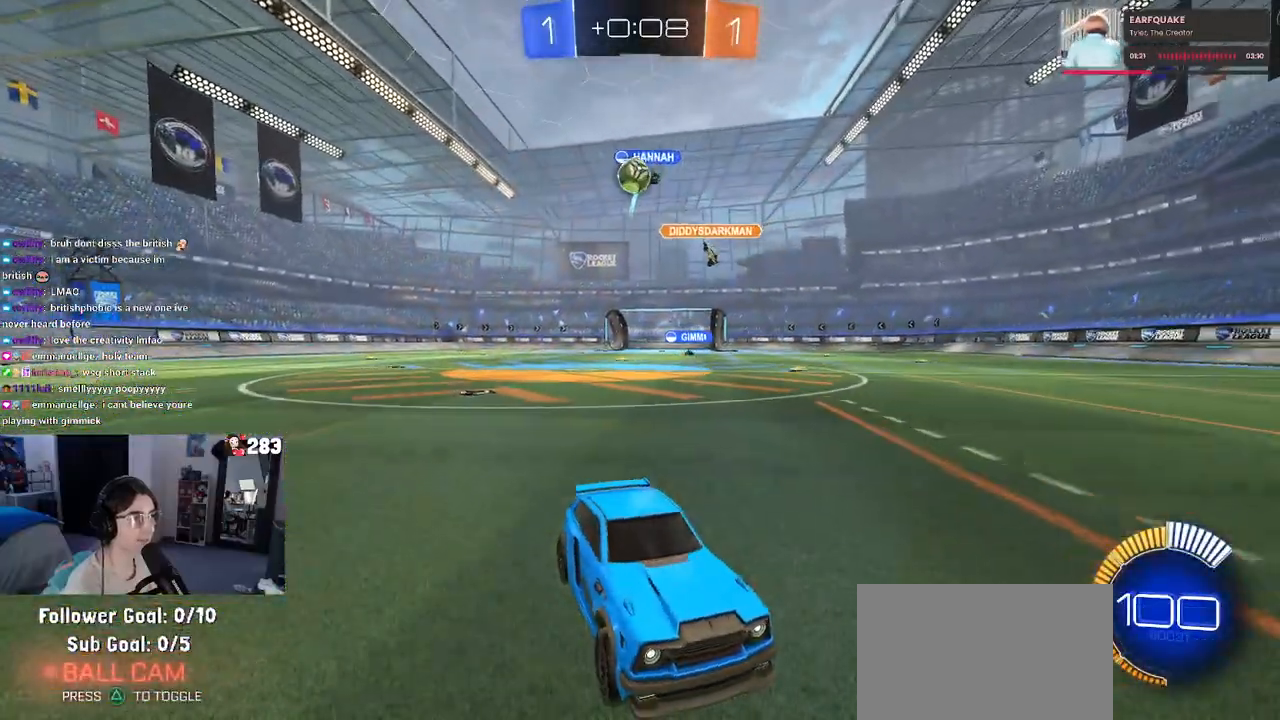
{"dt_ms": 500, "buttons": ["L2"], "left_stick": "right", "right_stick": "center", "events": [[33, "L2", "down"], [50, "R2", "up"]]}
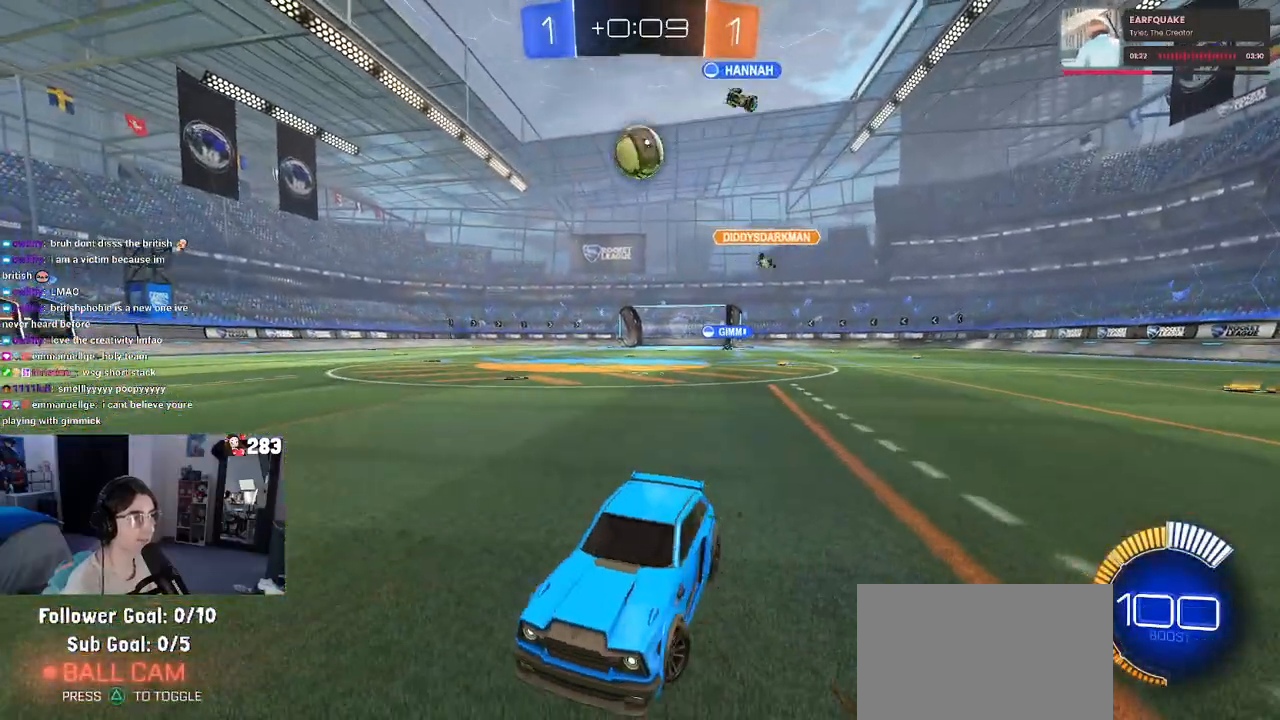
{"dt_ms": 500, "buttons": ["CROSS", "R1"], "left_stick": "center", "right_stick": "center", "events": [[250, "CROSS", "down"], [250, "left_stick", "down-right"], [350, "L2", "up"], [367, "left_stick", "center"], [383, "CROSS", "up"], [483, "CROSS", "down"], [483, "R1", "down"]]}
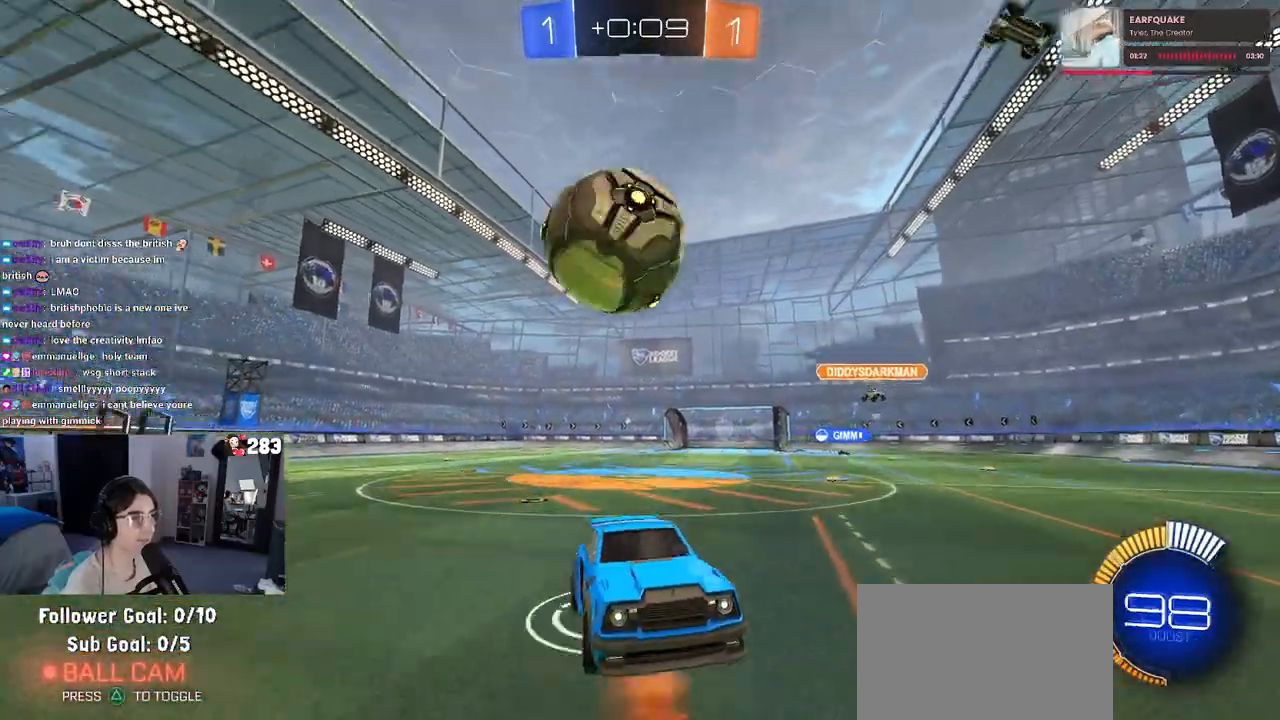
{"dt_ms": 500, "buttons": [], "left_stick": "center", "right_stick": "center", "events": [[150, "CROSS", "up"], [217, "R1", "up"]]}
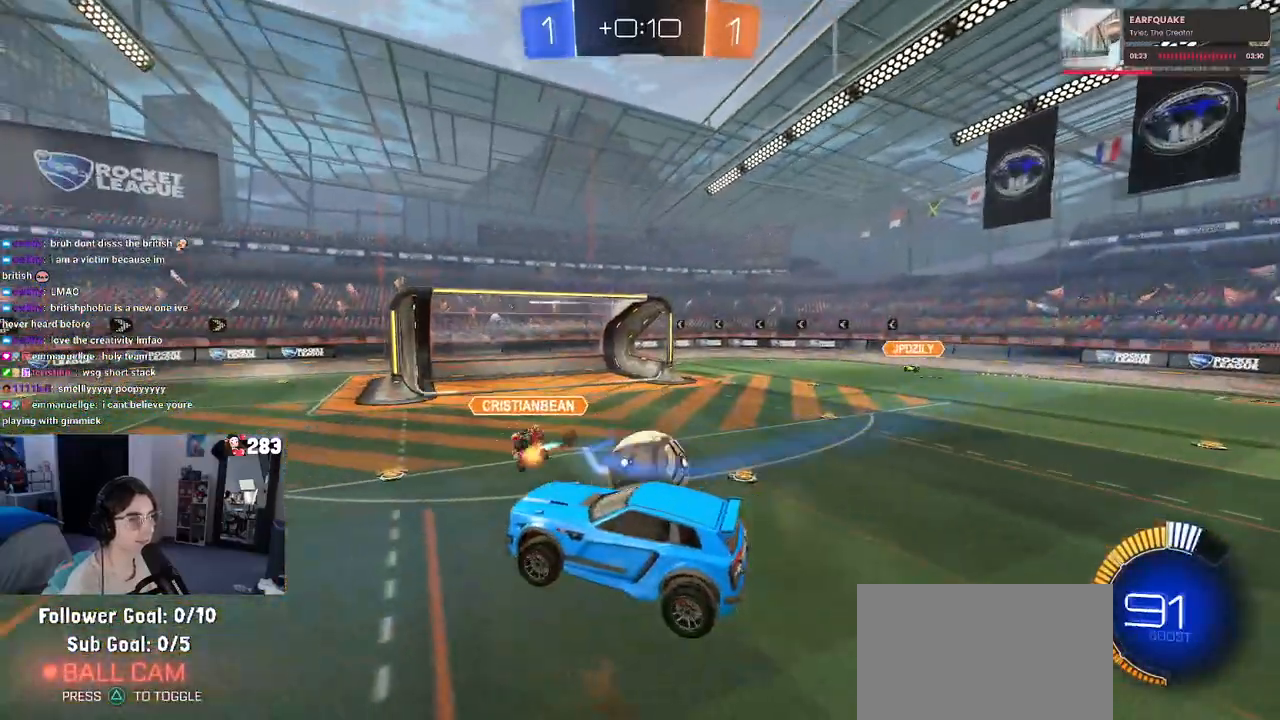
{"dt_ms": 500, "buttons": ["R2"], "left_stick": "up-left", "right_stick": "center", "events": [[67, "left_stick", "up"], [233, "left_stick", "center"], [333, "left_stick", "up-left"], [350, "R2", "down"]]}
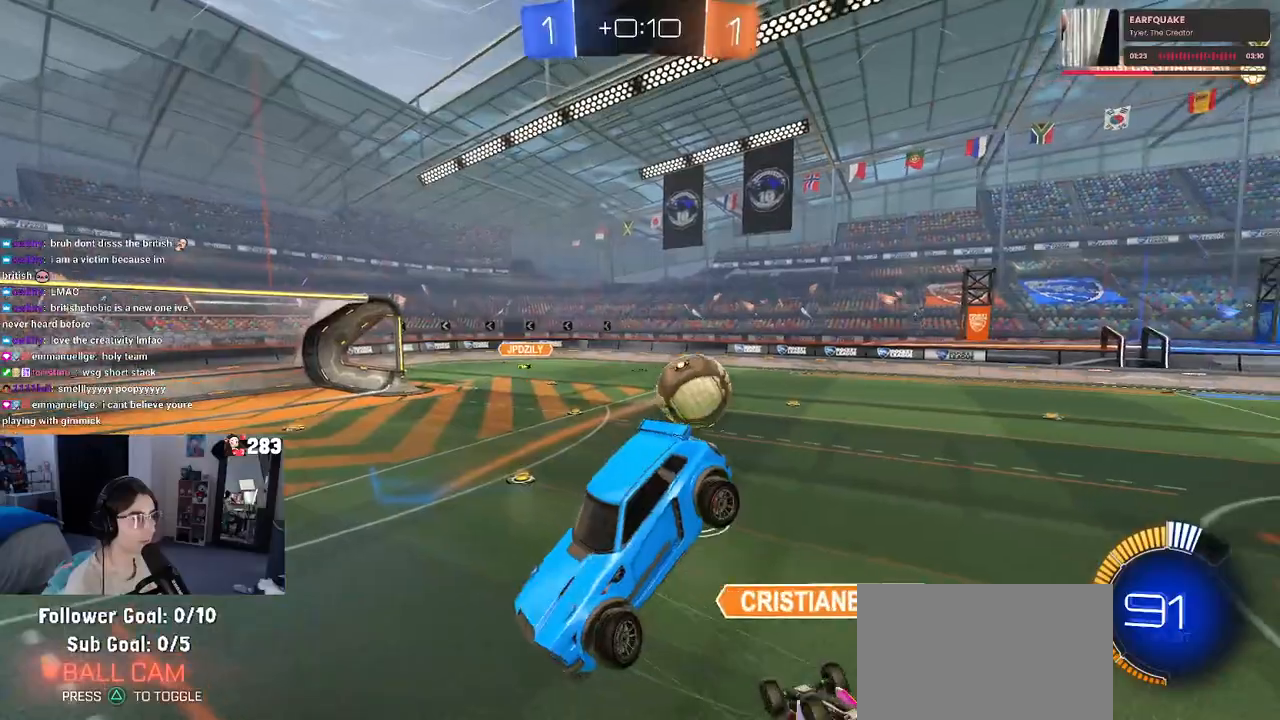
{"dt_ms": 500, "buttons": ["R2"], "left_stick": "down-left", "right_stick": "center", "events": [[83, "left_stick", "down-left"], [117, "SQUARE", "down"], [267, "SQUARE", "up"], [267, "left_stick", "center"], [450, "left_stick", "down-left"]]}
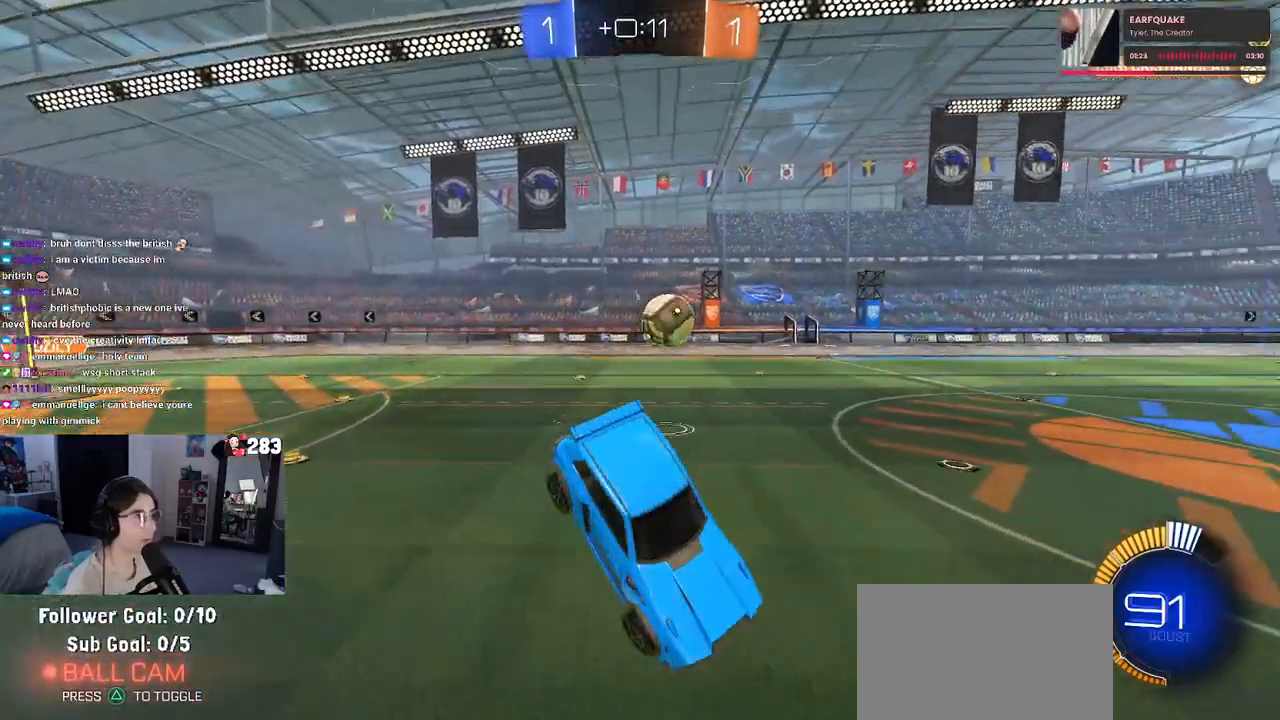
{"dt_ms": 500, "buttons": ["R2"], "left_stick": "center", "right_stick": "center", "events": [[117, "left_stick", "center"], [250, "left_stick", "down"], [400, "left_stick", "center"]]}
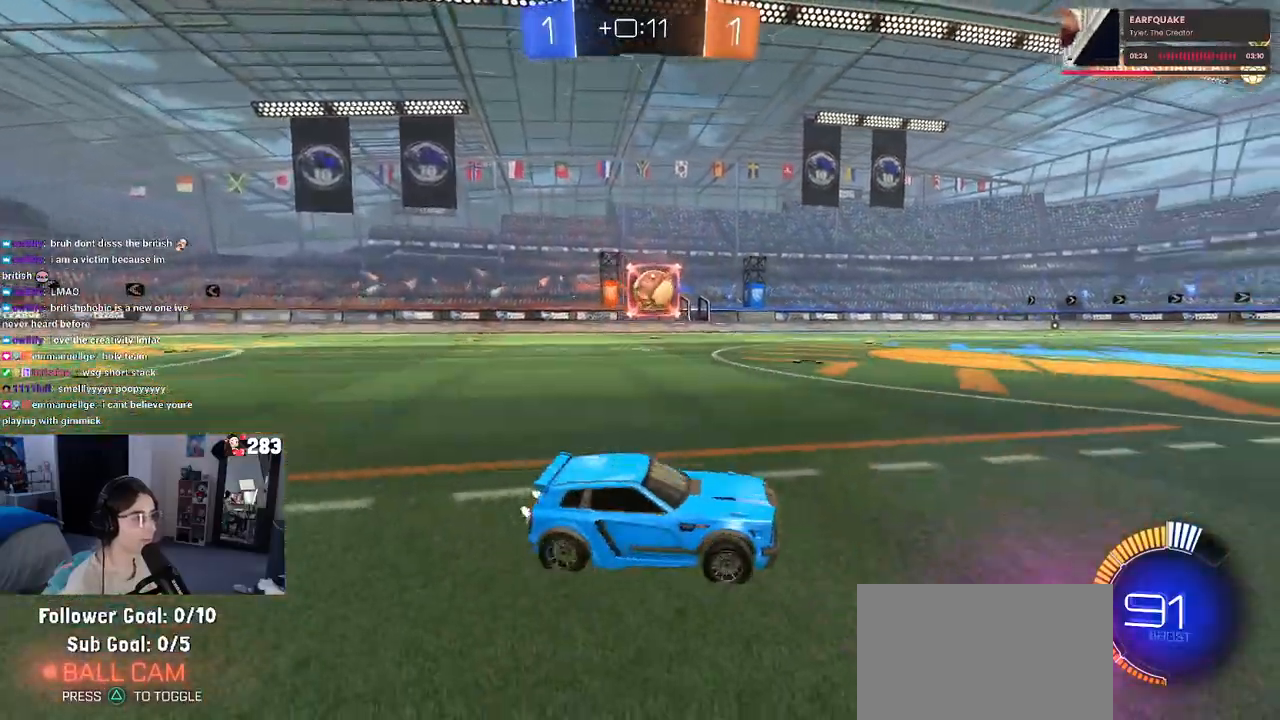
{"dt_ms": 500, "buttons": ["R2"], "left_stick": "left", "right_stick": "center", "events": [[150, "left_stick", "left"]]}
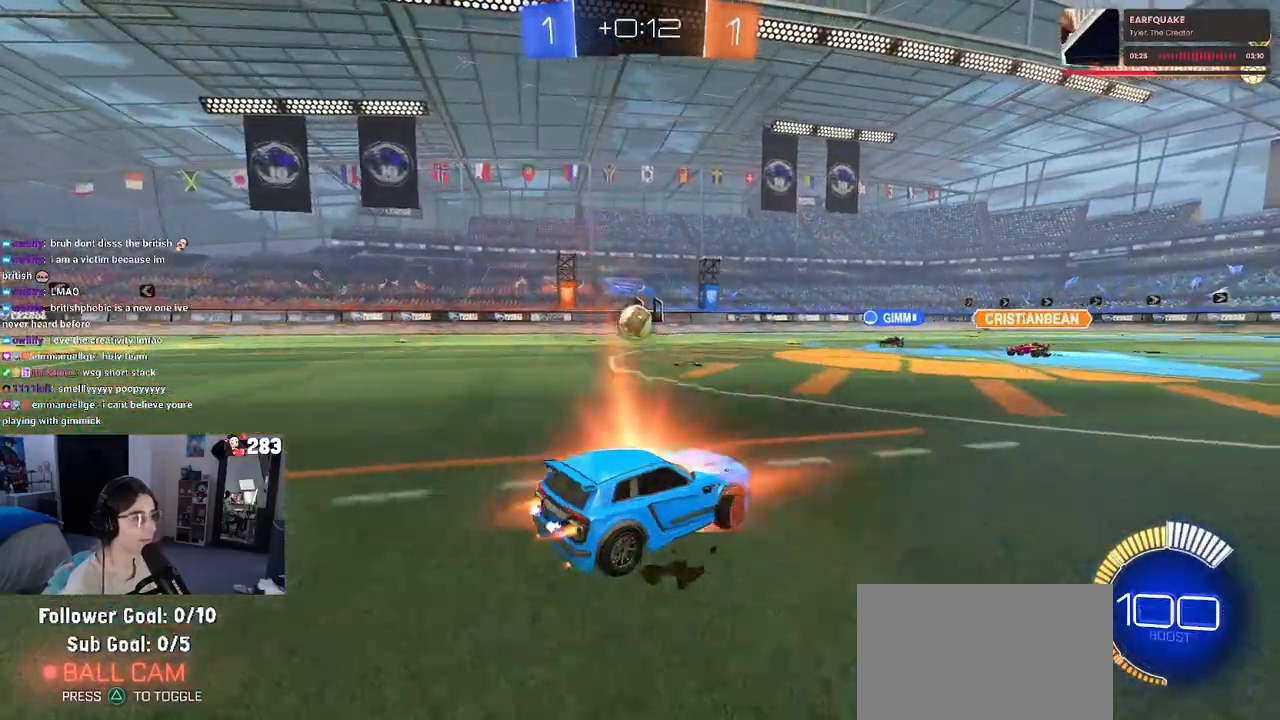
{"dt_ms": 500, "buttons": ["R2"], "left_stick": "left", "right_stick": "center", "events": []}
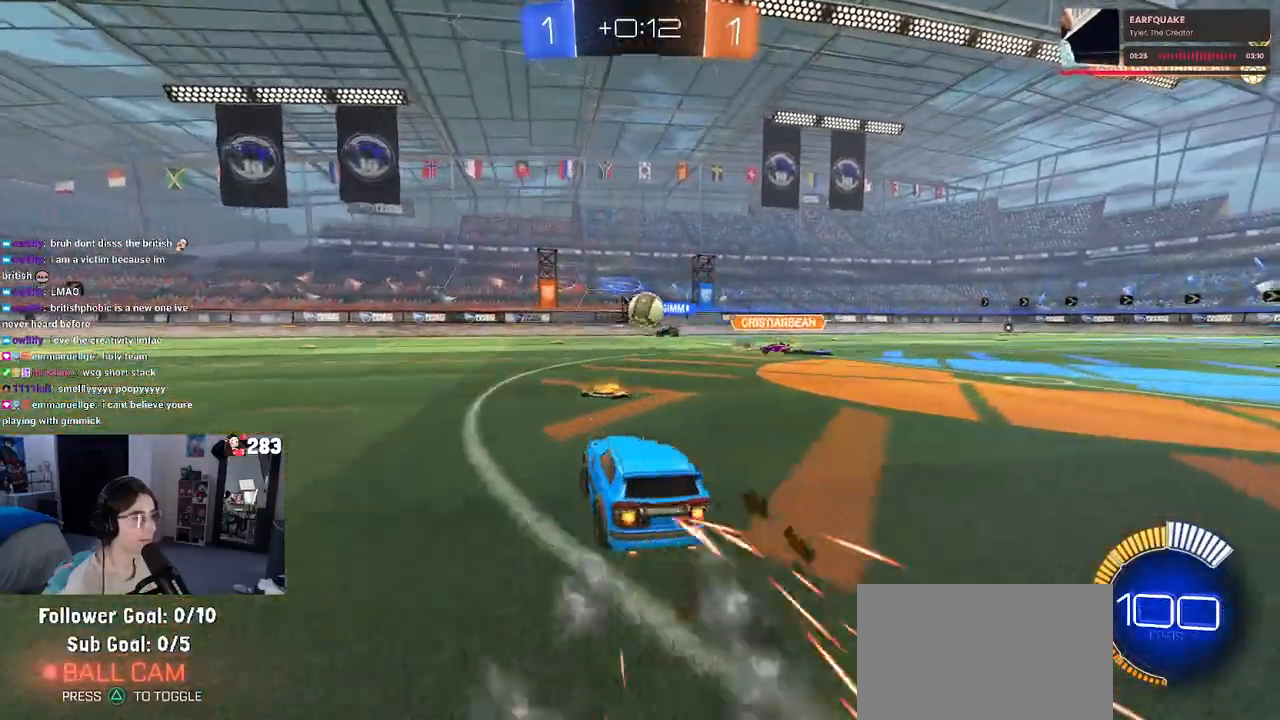
{"dt_ms": 500, "buttons": ["TRIANGLE", "R2"], "left_stick": "left", "right_stick": "center", "events": [[400, "TRIANGLE", "down"]]}
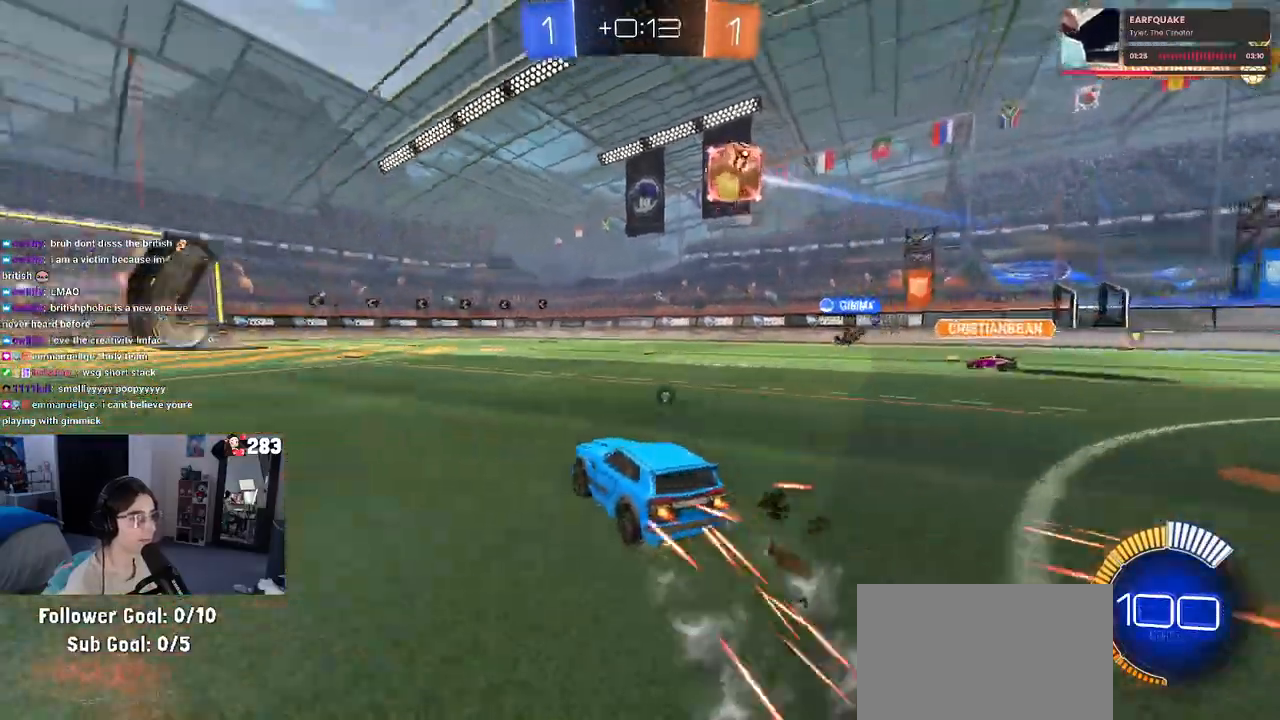
{"dt_ms": 500, "buttons": ["R1", "R2"], "left_stick": "center", "right_stick": "center", "events": [[33, "R1", "down"], [33, "TRIANGLE", "up"], [300, "CROSS", "down"], [300, "left_stick", "center"], [500, "CROSS", "up"]]}
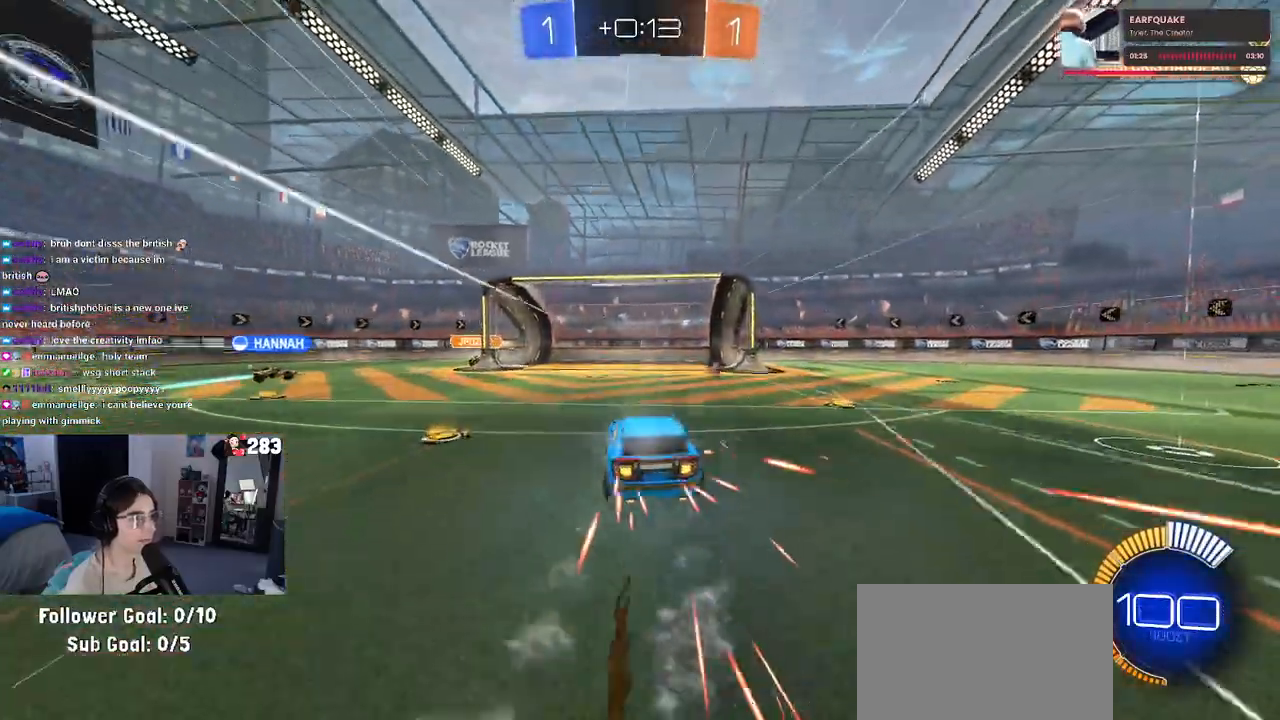
{"dt_ms": 500, "buttons": ["R2"], "left_stick": "right", "right_stick": "center", "events": [[83, "L3", "down"], [167, "R1", "up"], [200, "L3", "up"], [367, "left_stick", "right"]]}
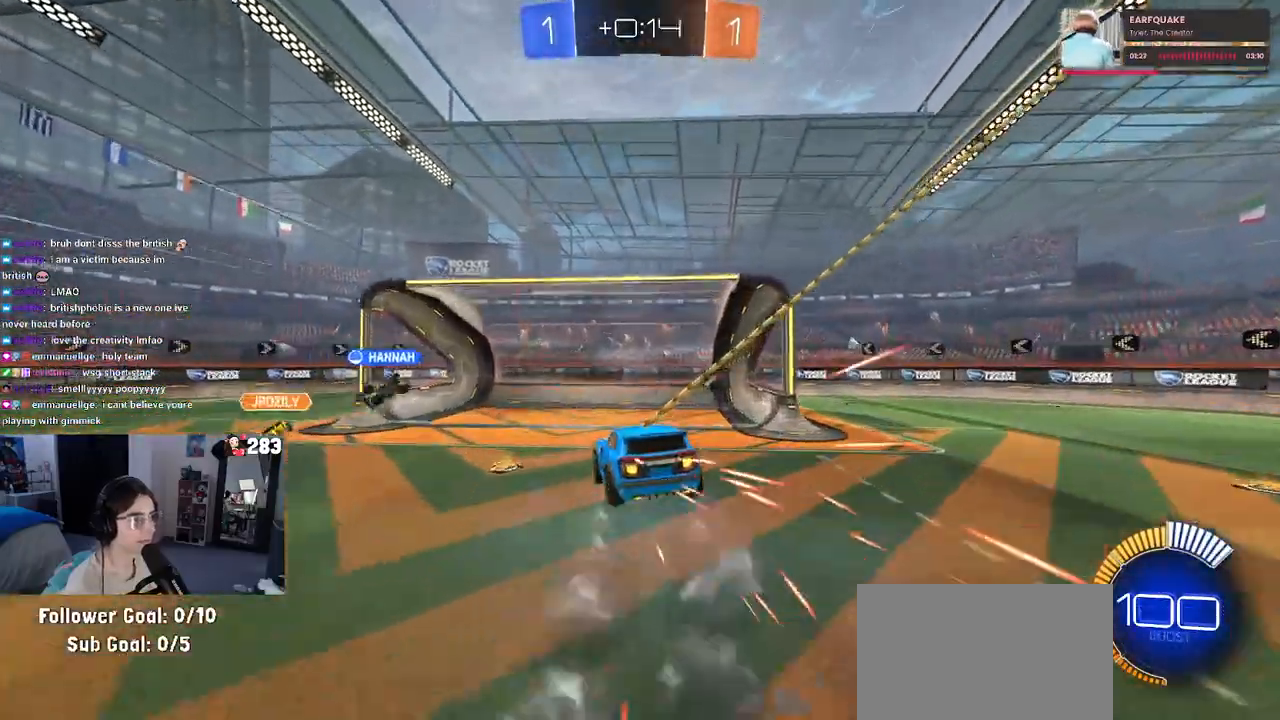
{"dt_ms": 500, "buttons": ["R2"], "left_stick": "right", "right_stick": "center", "events": [[33, "left_stick", "up-right"], [67, "L1", "down"], [250, "L1", "up"], [317, "left_stick", "right"]]}
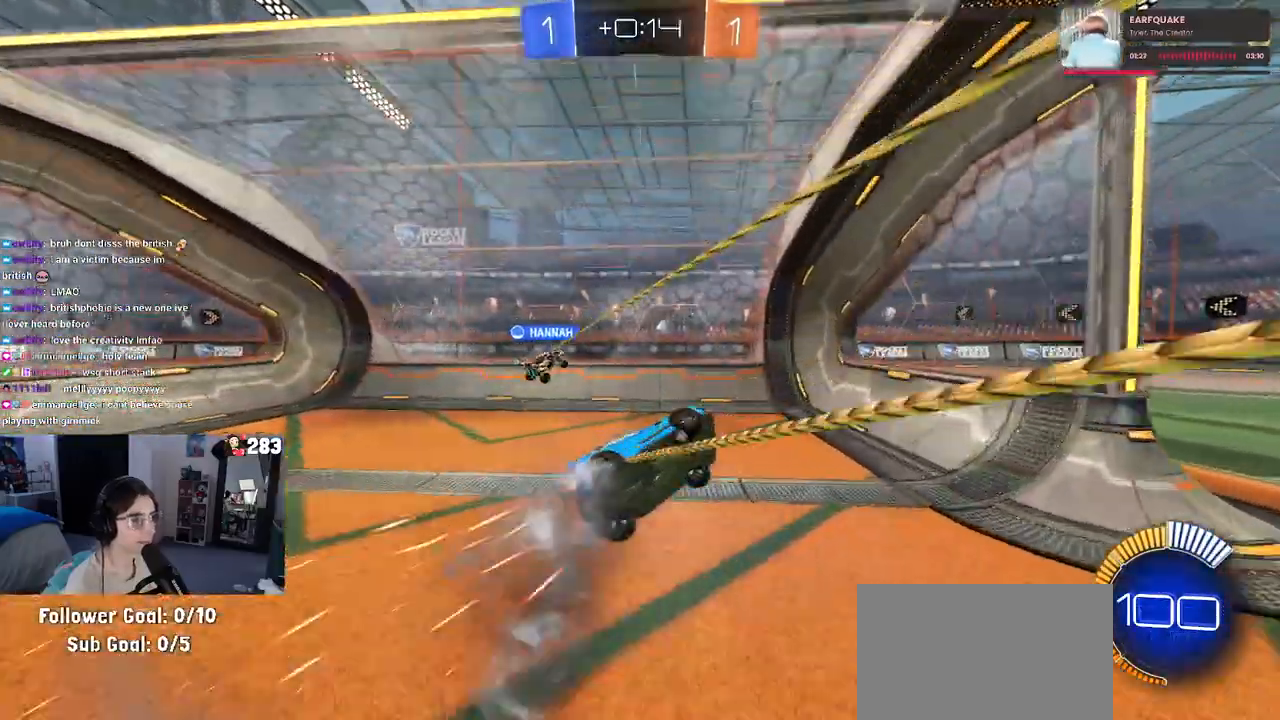
{"dt_ms": 500, "buttons": ["R2"], "left_stick": "right", "right_stick": "center", "events": [[83, "TRIANGLE", "down"], [200, "TRIANGLE", "up"]]}
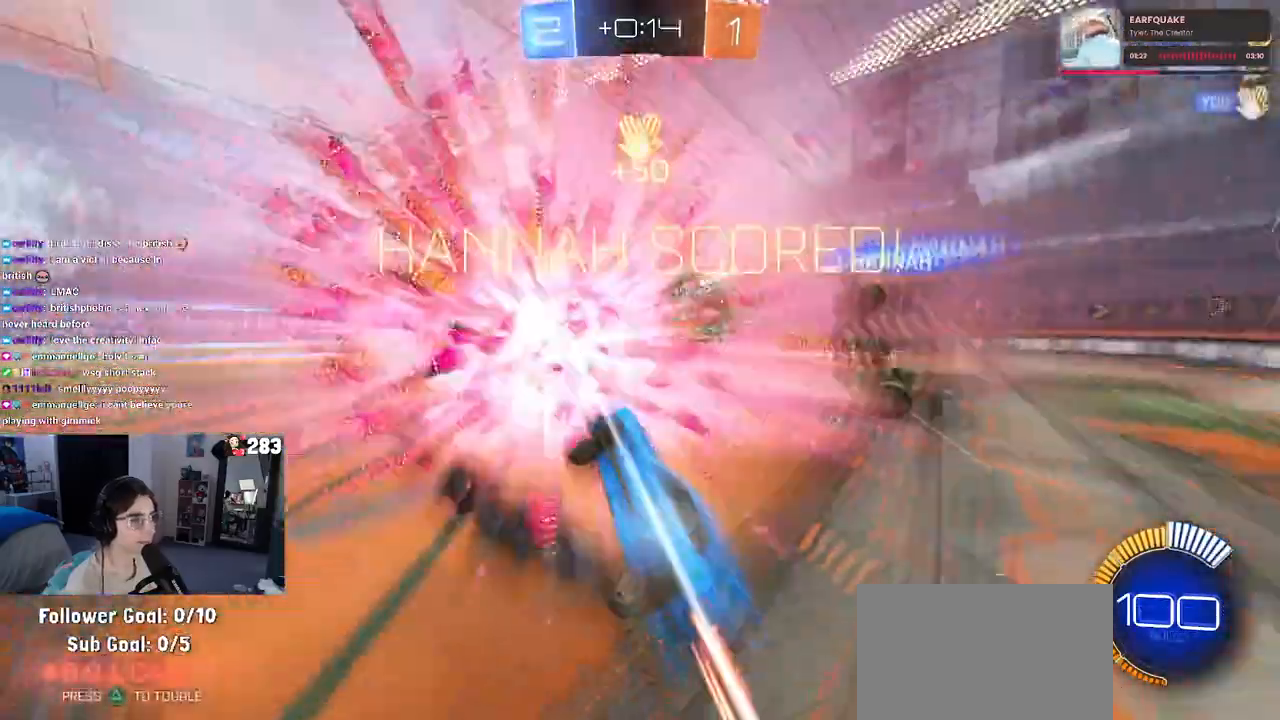
{"dt_ms": 500, "buttons": [], "left_stick": "center", "right_stick": "center", "events": [[200, "R2", "up"], [200, "left_stick", "center"]]}
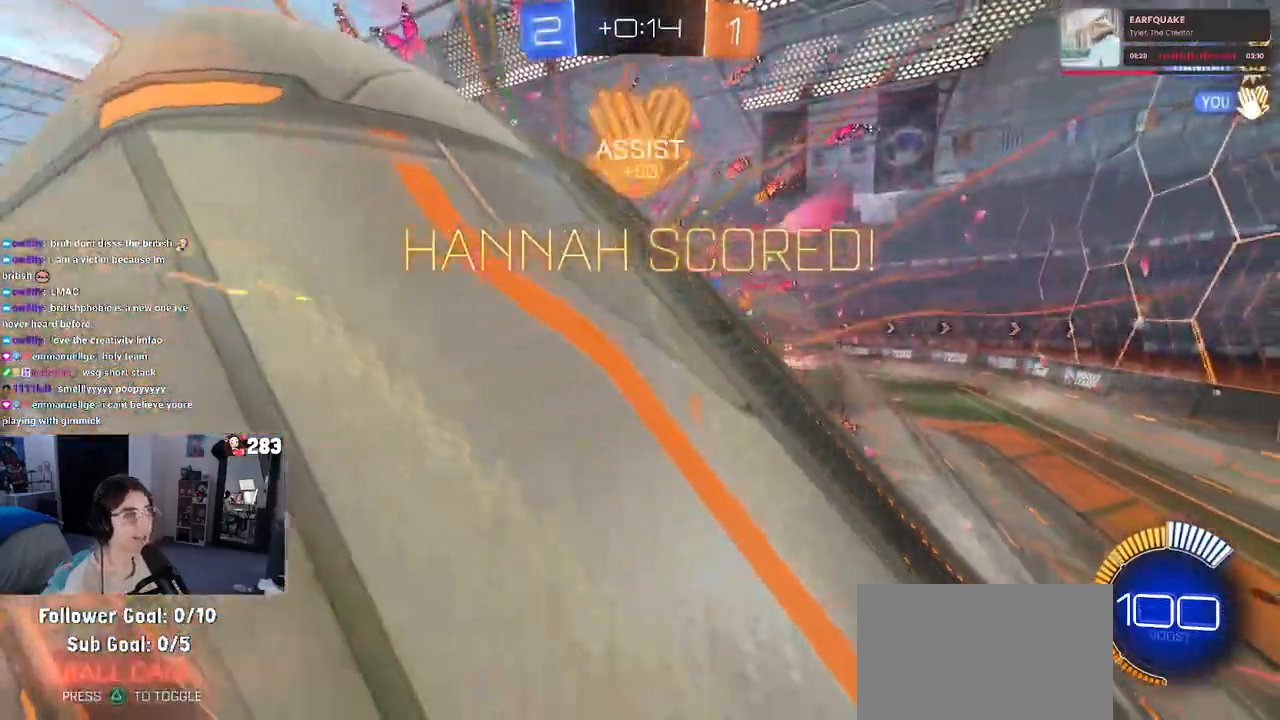
{"dt_ms": 500, "buttons": [], "left_stick": "center", "right_stick": "center", "events": []}
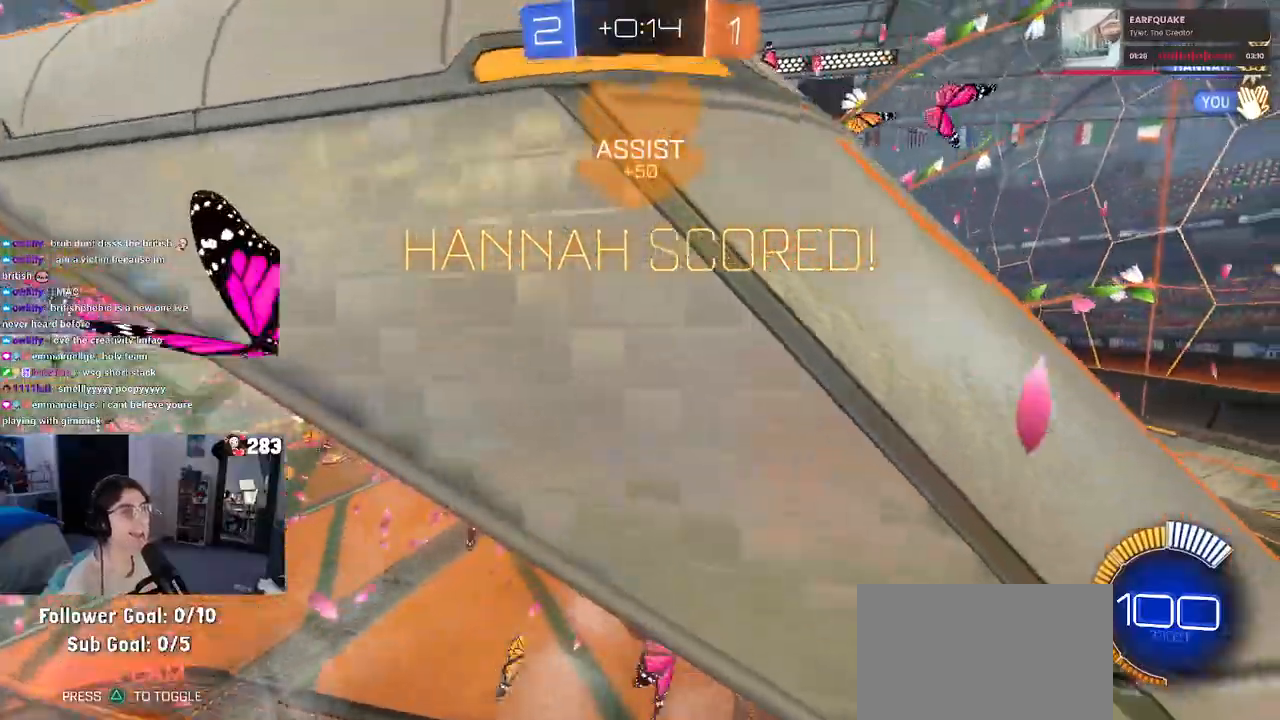
{"dt_ms": 500, "buttons": [], "left_stick": "center", "right_stick": "center", "events": []}
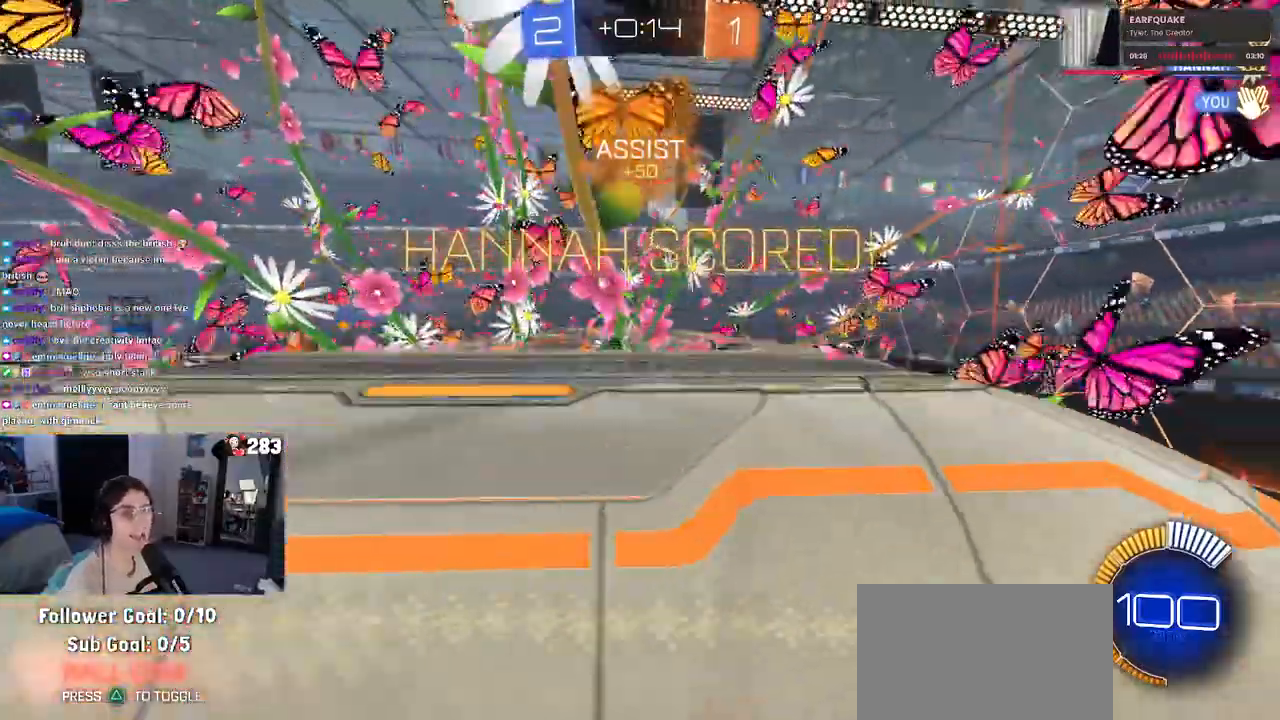
{"dt_ms": 500, "buttons": [], "left_stick": "center", "right_stick": "center", "events": []}
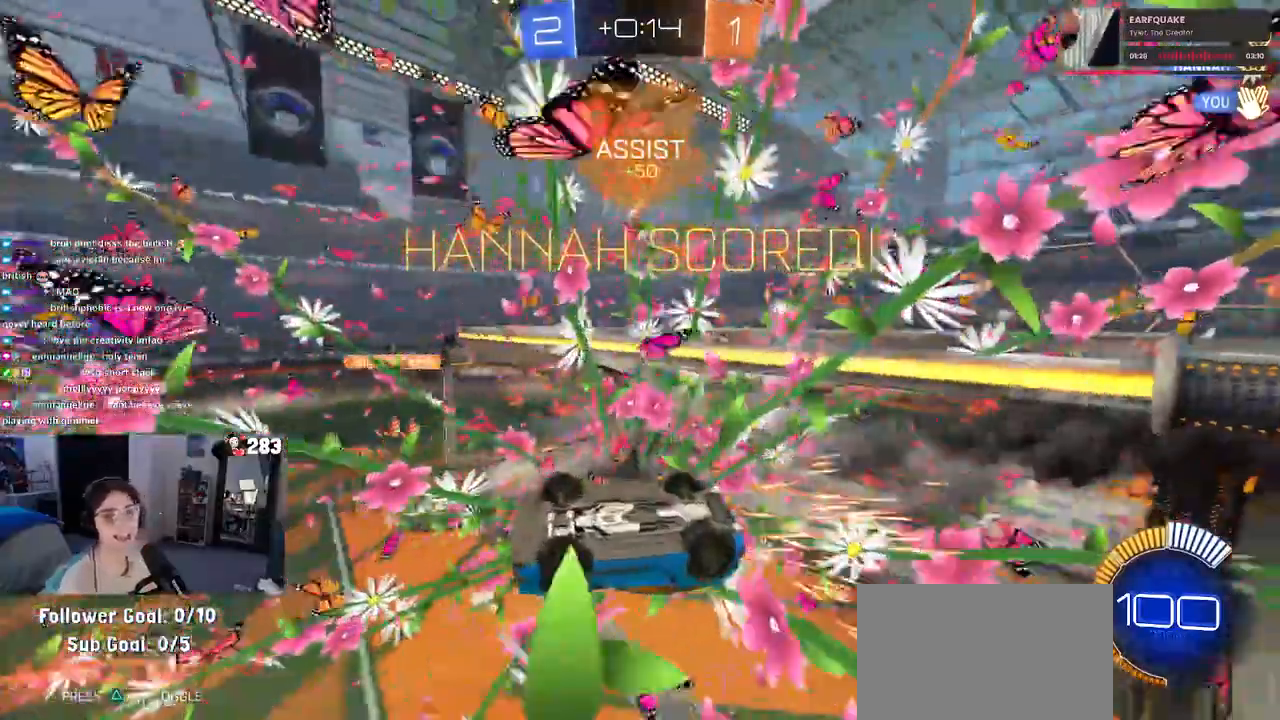
{"dt_ms": 1000, "buttons": ["CROSS"], "left_stick": "center", "right_stick": "center"}
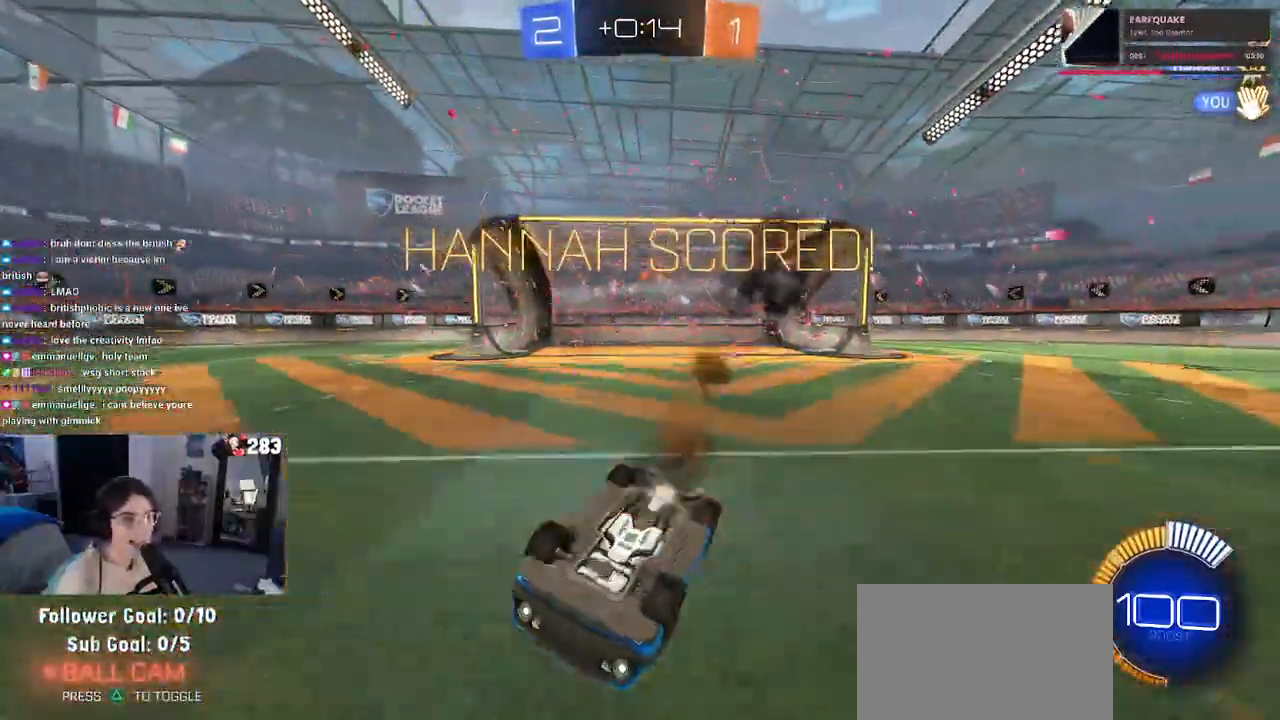
{"dt_ms": 500, "buttons": ["CROSS"], "left_stick": "center", "right_stick": "center", "events": [[100, "CROSS", "up"], [467, "CROSS", "down"]]}
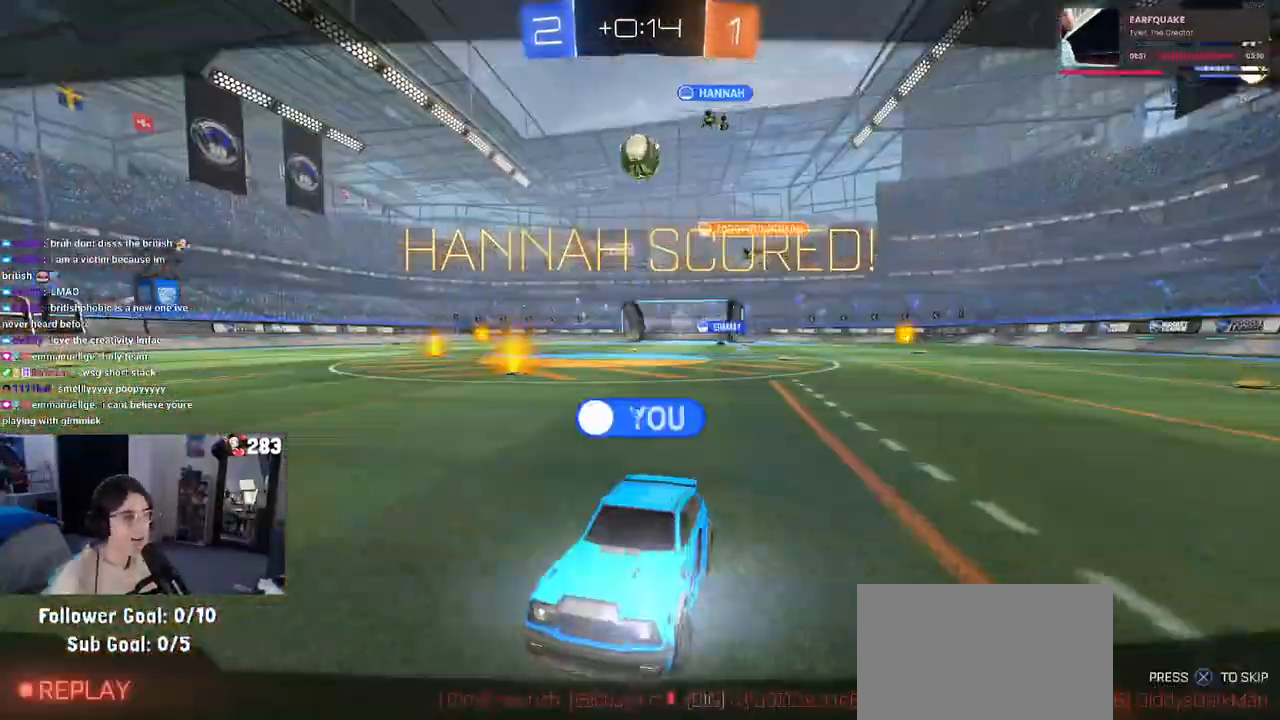
{"dt_ms": 500, "buttons": ["CROSS"], "left_stick": "center", "right_stick": "center", "events": [[100, "CROSS", "up"], [183, "CROSS", "down"], [317, "CROSS", "up"], [467, "CROSS", "down"]]}
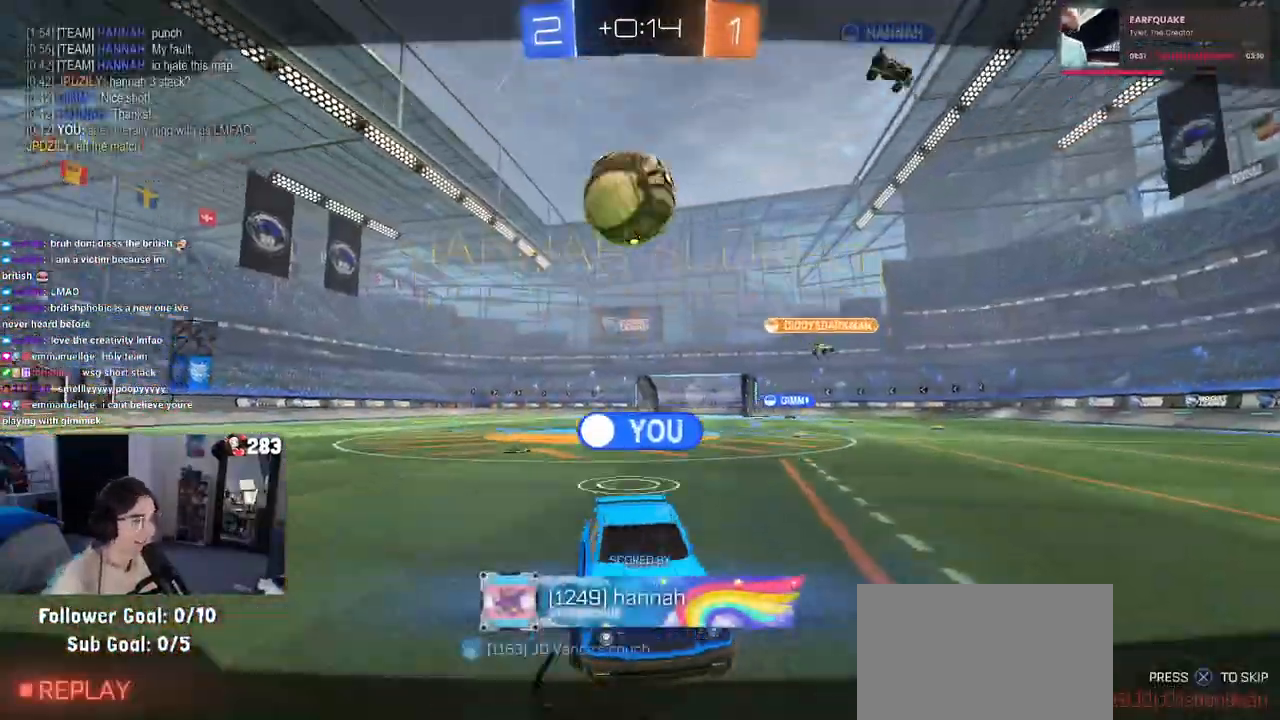
{"dt_ms": 500, "buttons": [], "left_stick": "center", "right_stick": "center", "events": [[100, "CROSS", "up"]]}
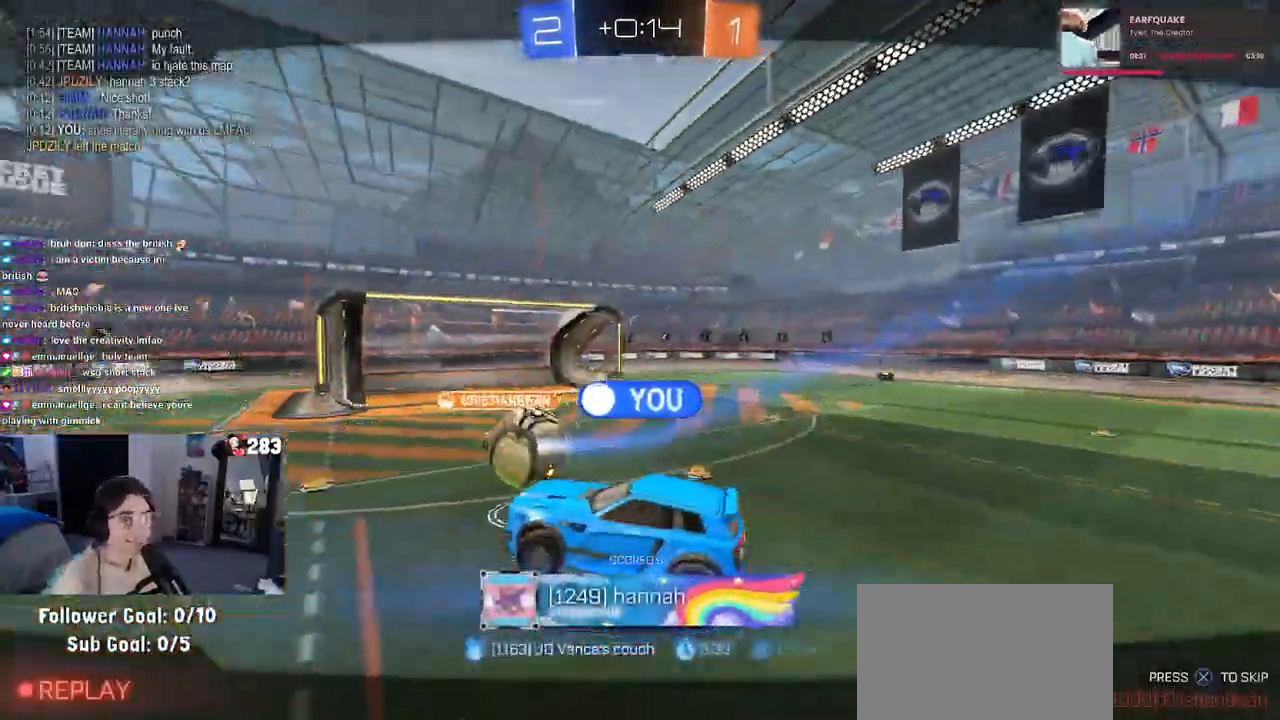
{"dt_ms": 500, "buttons": [], "left_stick": "center", "right_stick": "center", "events": [[267, "CROSS", "down"], [433, "CROSS", "up"]]}